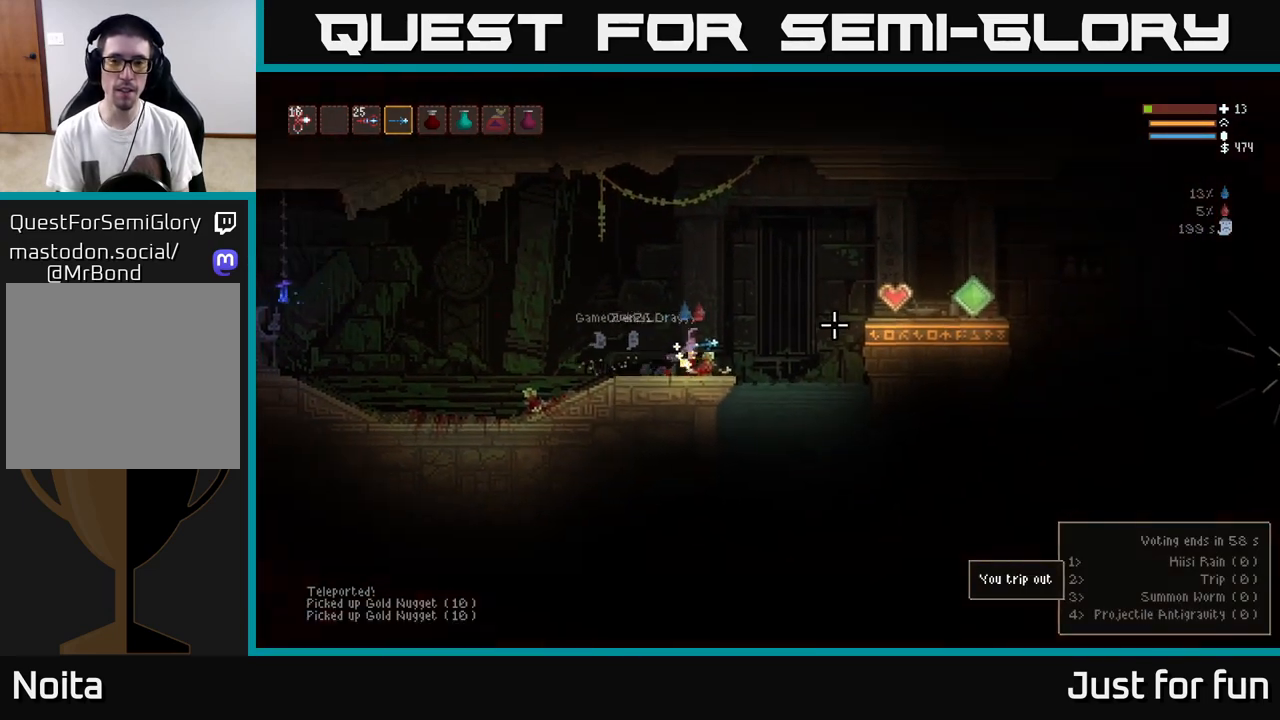
Gameplay with a controller (Xbox layout); each line is a JSON object with the inputs held at the frame after it. "events" lists button and stick changes between this image and that frame as [ms after this image, input, new state], when the widget could be followed in between. Not read: R3.
{"buttons": [], "left_stick": "right", "right_stick": "right", "events": [[117, "L2", "up"]]}
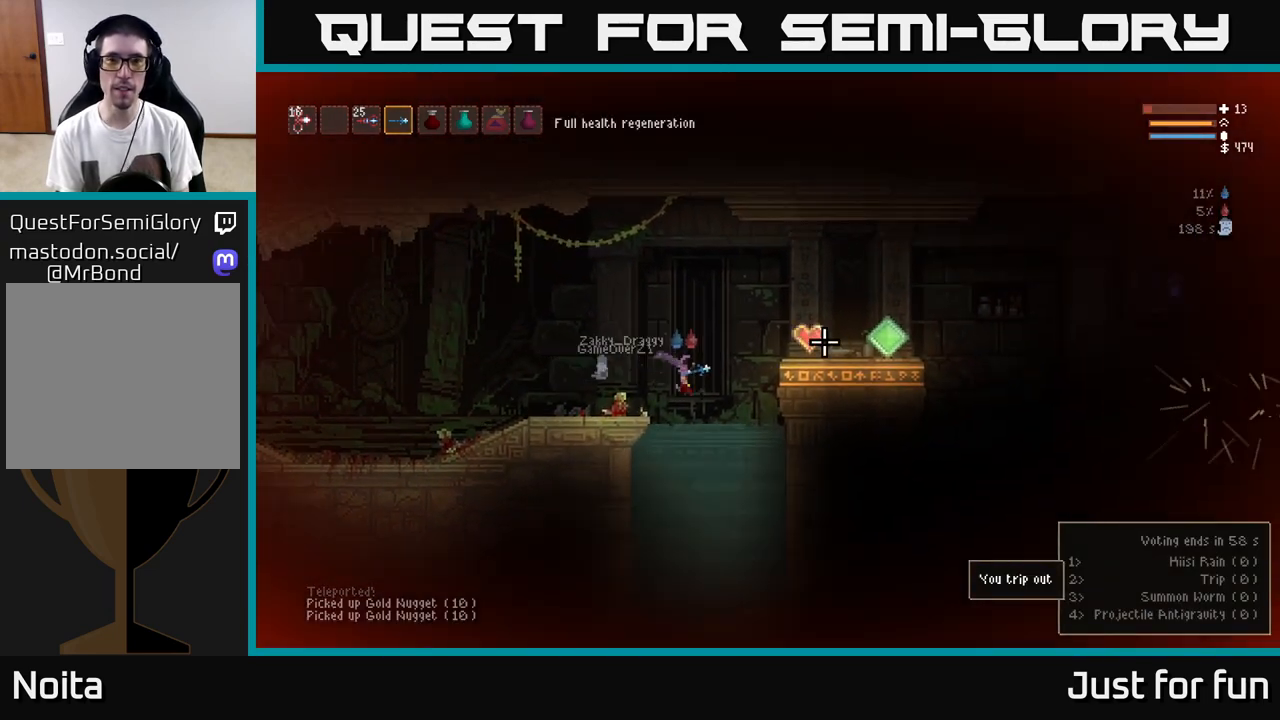
{"buttons": [], "left_stick": "center", "right_stick": "right", "events": [[200, "left_stick", "center"]]}
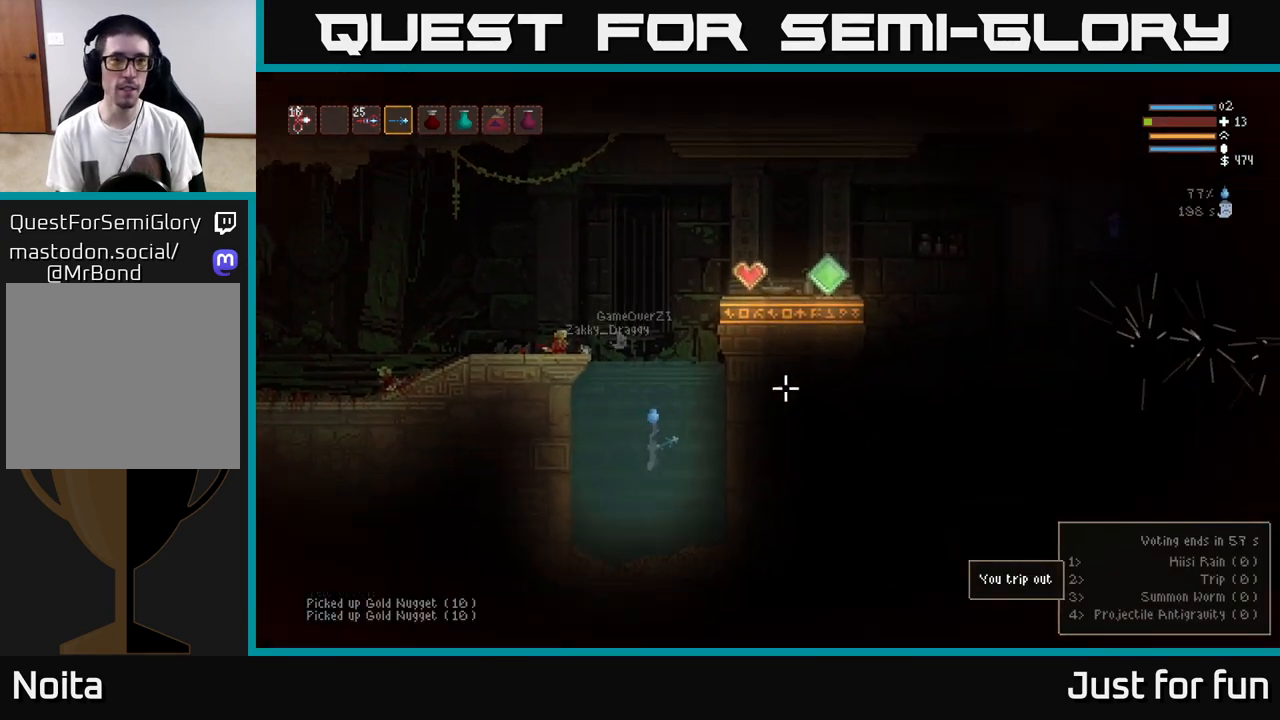
{"buttons": ["L2"], "left_stick": "center", "right_stick": "up-right", "events": [[67, "L2", "down"], [150, "right_stick", "up-right"]]}
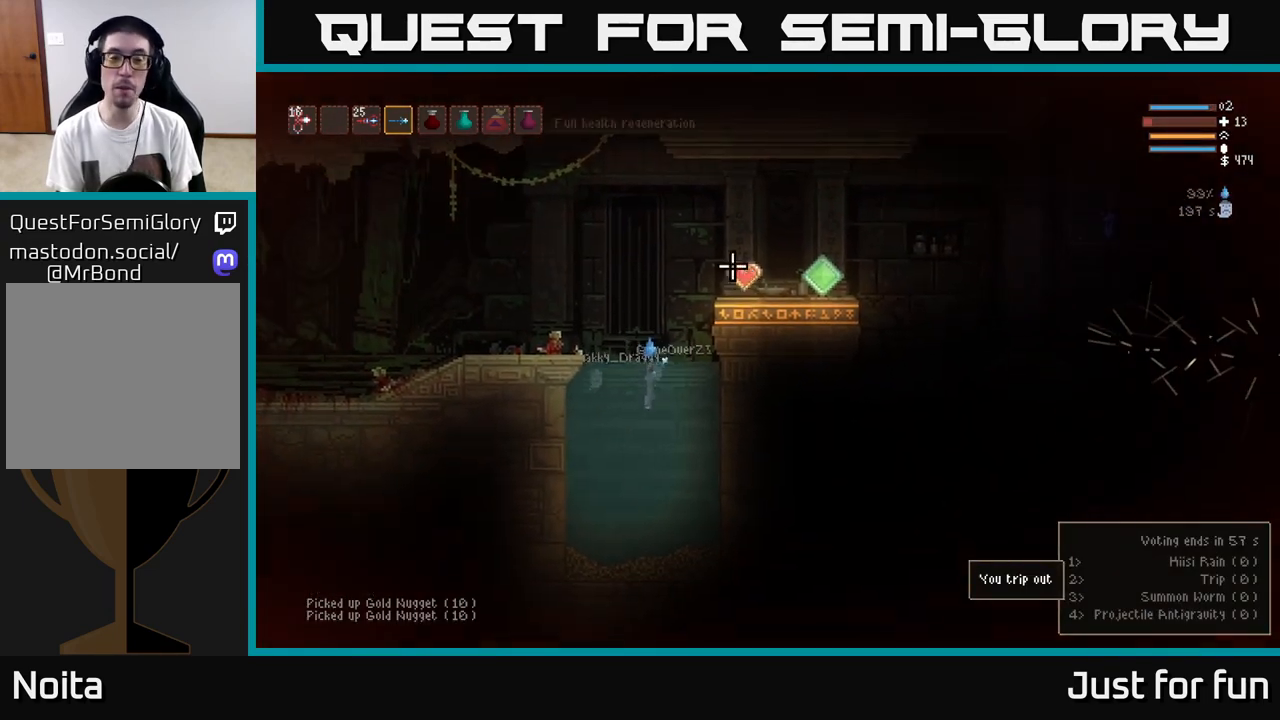
{"buttons": [], "left_stick": "right", "right_stick": "up-right", "events": [[50, "left_stick", "left"], [200, "R1", "down"], [283, "R1", "up"], [350, "left_stick", "center"], [433, "L2", "up"], [467, "left_stick", "right"]]}
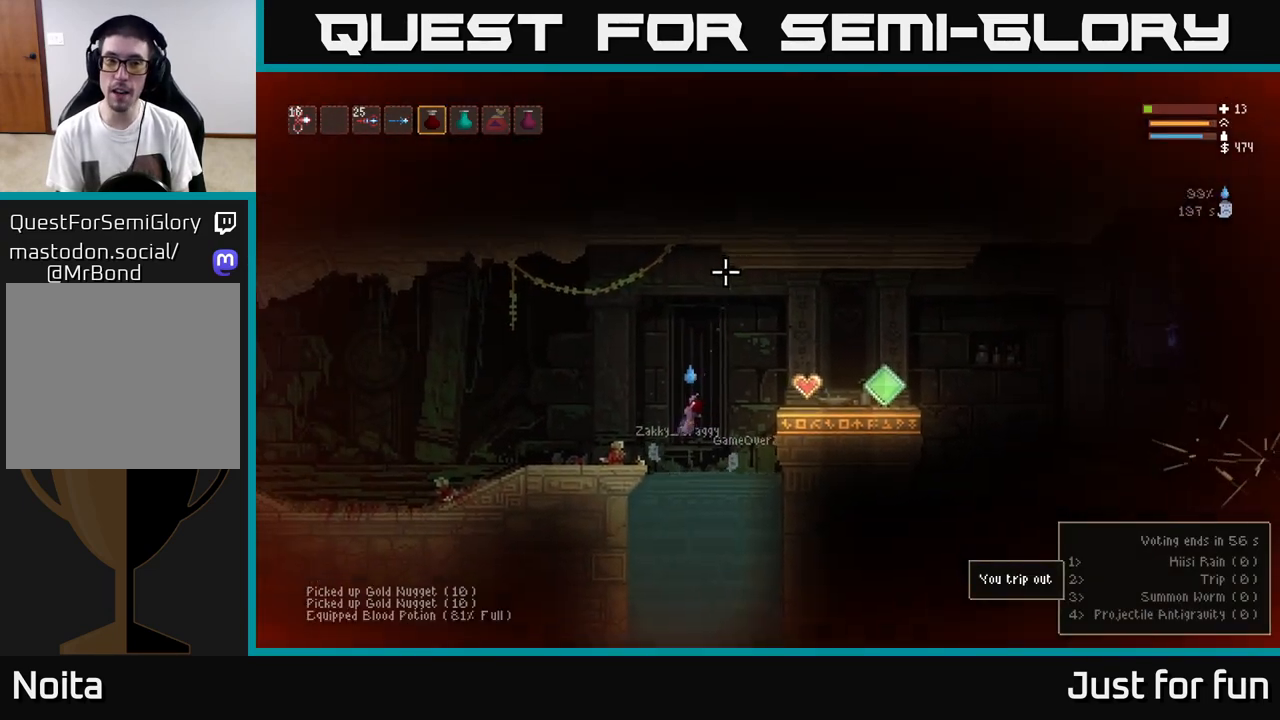
{"buttons": [], "left_stick": "center", "right_stick": "up-right", "events": [[200, "left_stick", "center"]]}
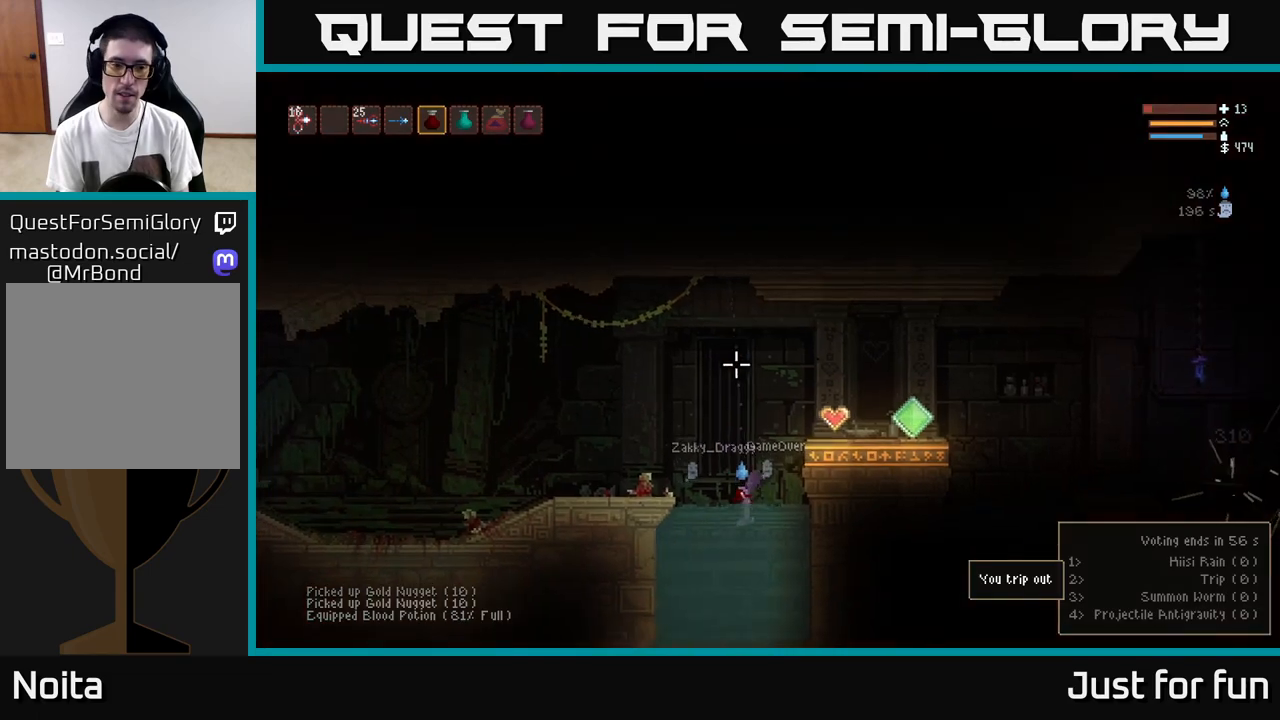
{"buttons": [], "left_stick": "center", "right_stick": "up-right", "events": []}
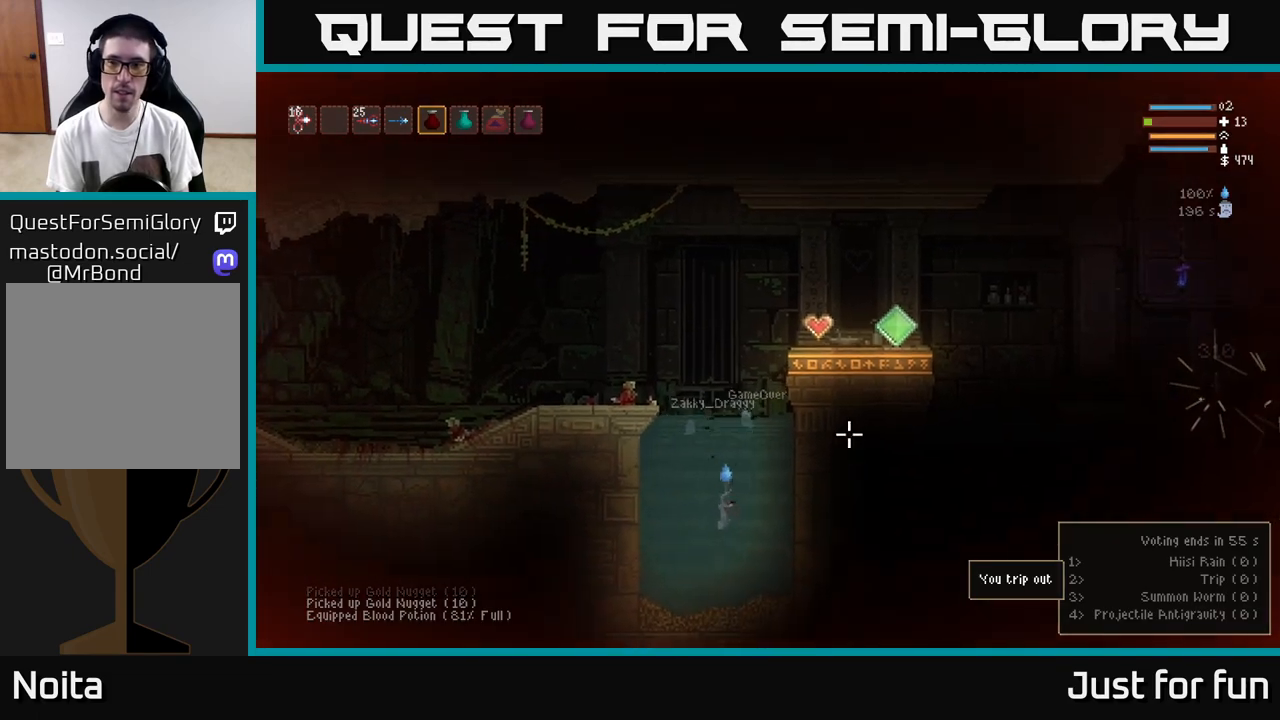
{"buttons": [], "left_stick": "center", "right_stick": "right", "events": [[33, "right_stick", "right"]]}
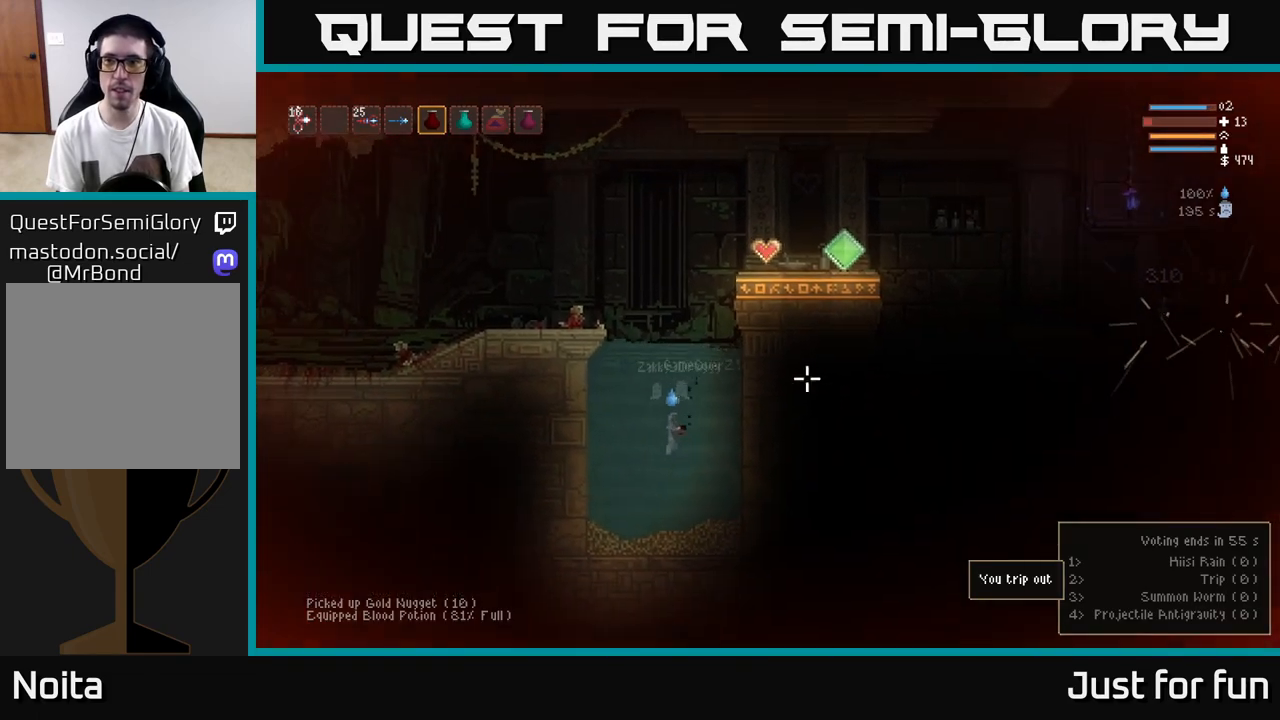
{"buttons": ["L2"], "left_stick": "center", "right_stick": "right", "events": [[217, "L2", "down"]]}
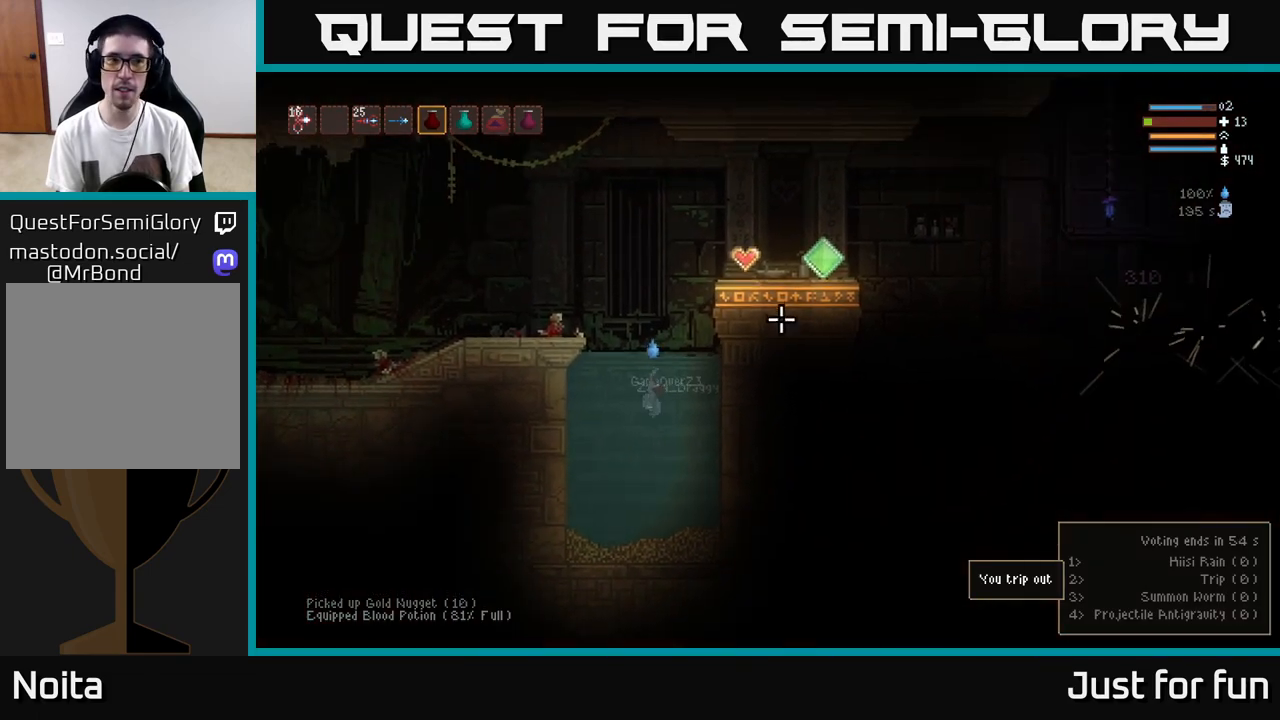
{"buttons": ["L2"], "left_stick": "right", "right_stick": "right", "events": [[183, "left_stick", "right"], [333, "left_stick", "center"], [483, "left_stick", "right"]]}
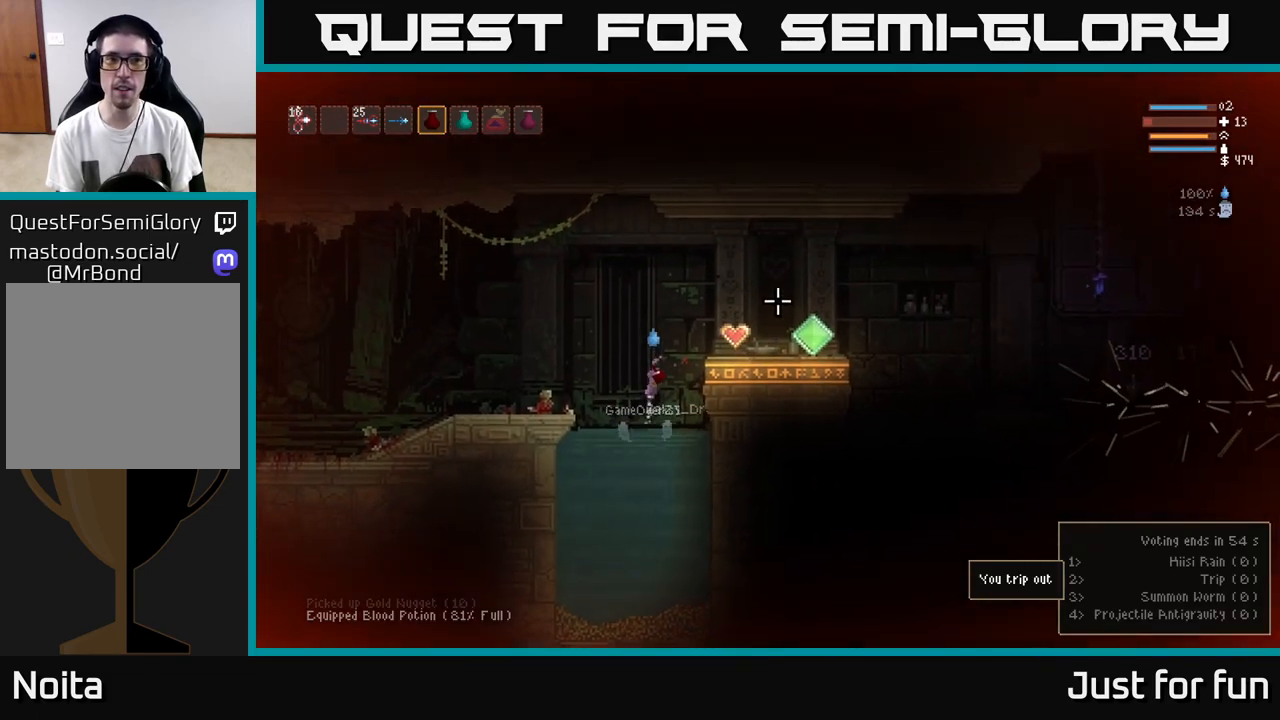
{"buttons": [], "left_stick": "right", "right_stick": "right", "events": [[200, "L2", "up"], [283, "L1", "down"], [433, "L1", "up"]]}
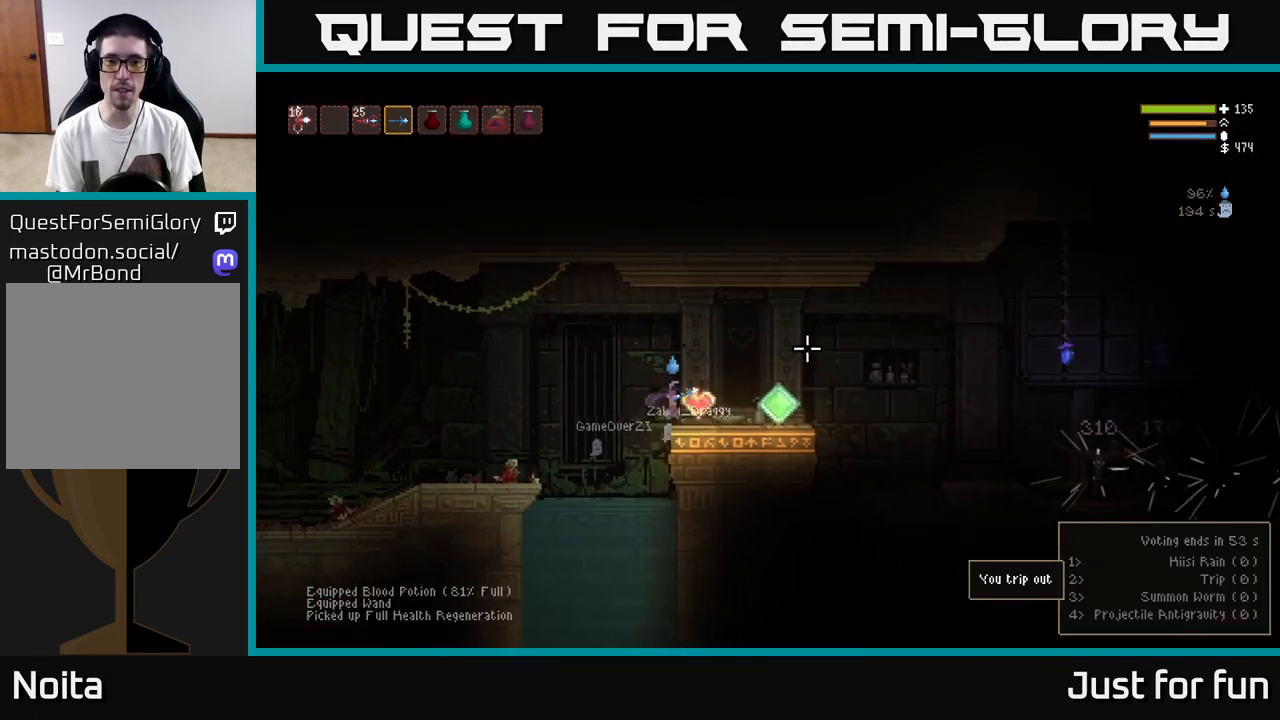
{"buttons": [], "left_stick": "right", "right_stick": "right", "events": []}
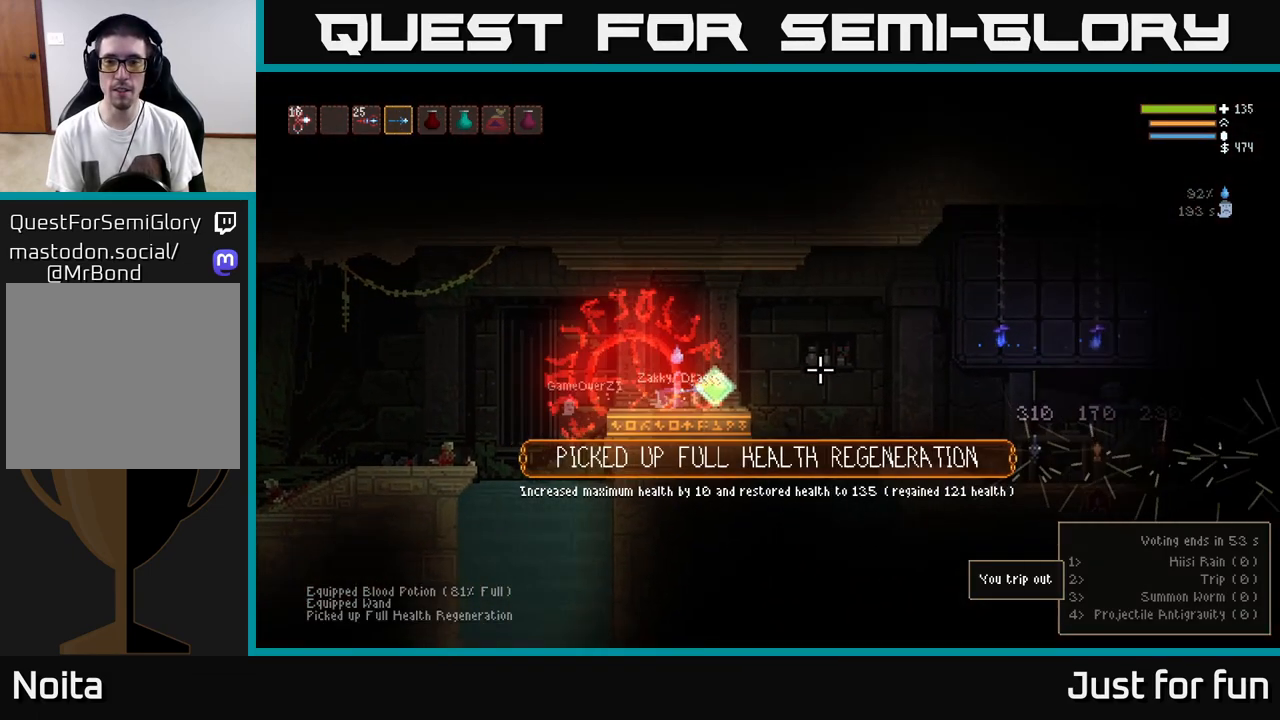
{"buttons": ["L2"], "left_stick": "right", "right_stick": "right", "events": [[400, "L2", "down"]]}
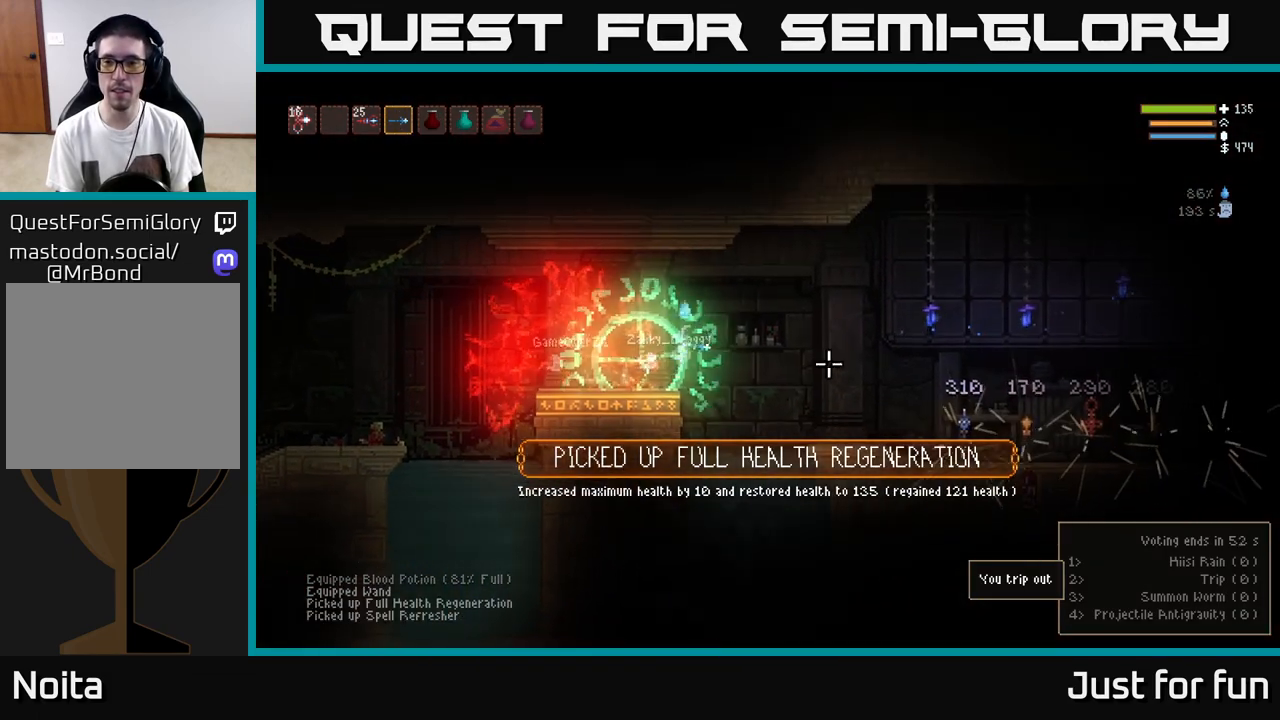
{"buttons": ["L2"], "left_stick": "right", "right_stick": "right", "events": [[17, "L2", "up"], [467, "L2", "down"]]}
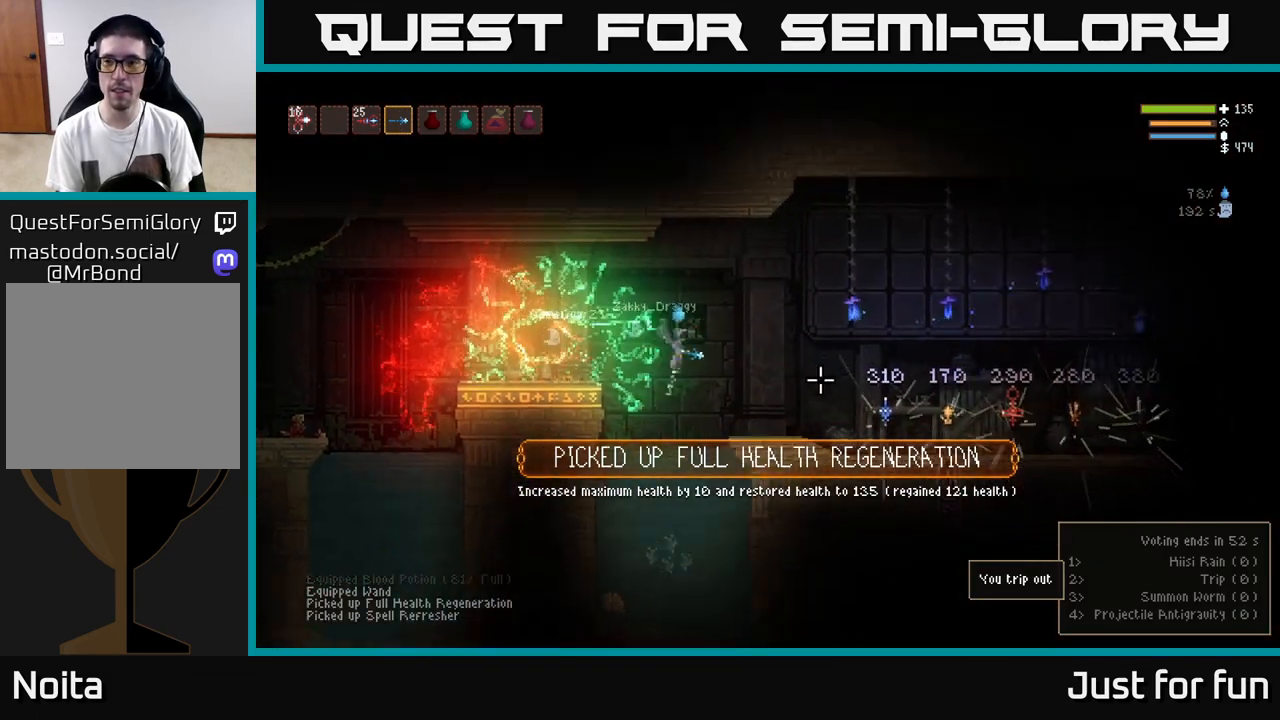
{"buttons": [], "left_stick": "right", "right_stick": "right", "events": [[117, "L2", "up"]]}
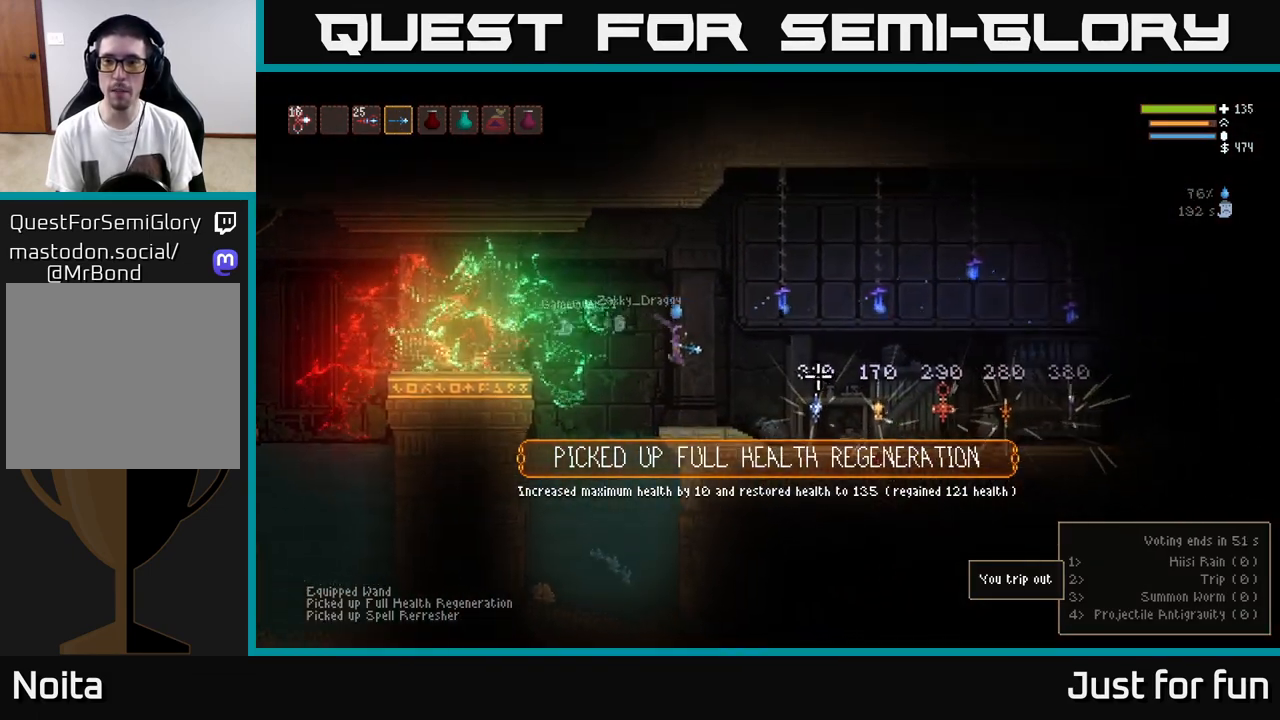
{"buttons": [], "left_stick": "right", "right_stick": "center", "events": [[367, "right_stick", "center"]]}
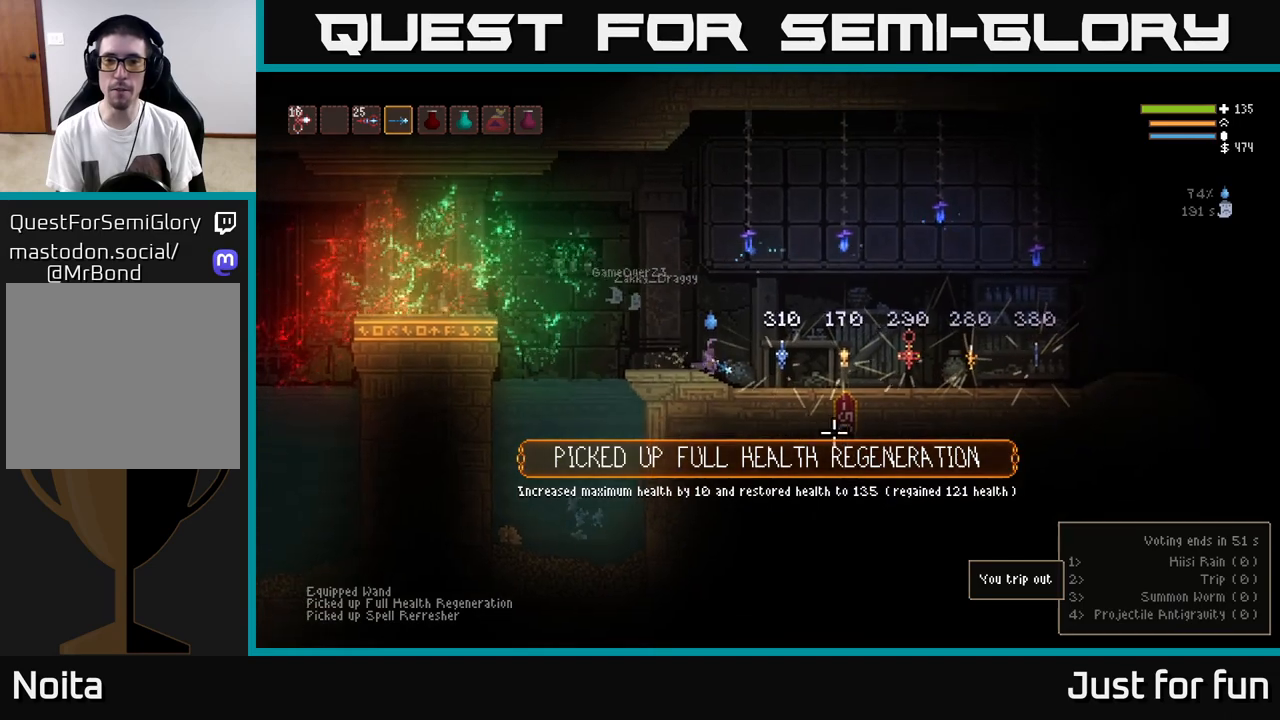
{"buttons": [], "left_stick": "center", "right_stick": "center", "events": [[450, "left_stick", "center"]]}
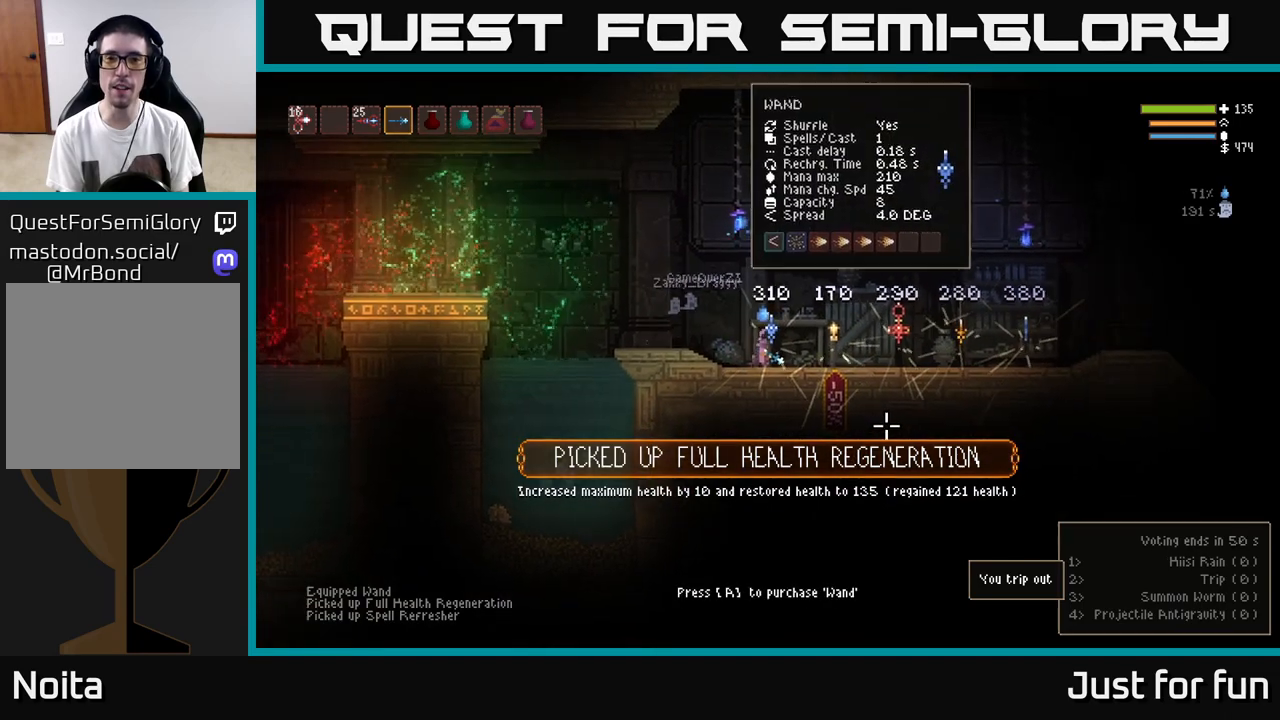
{"buttons": [], "left_stick": "center", "right_stick": "center", "events": []}
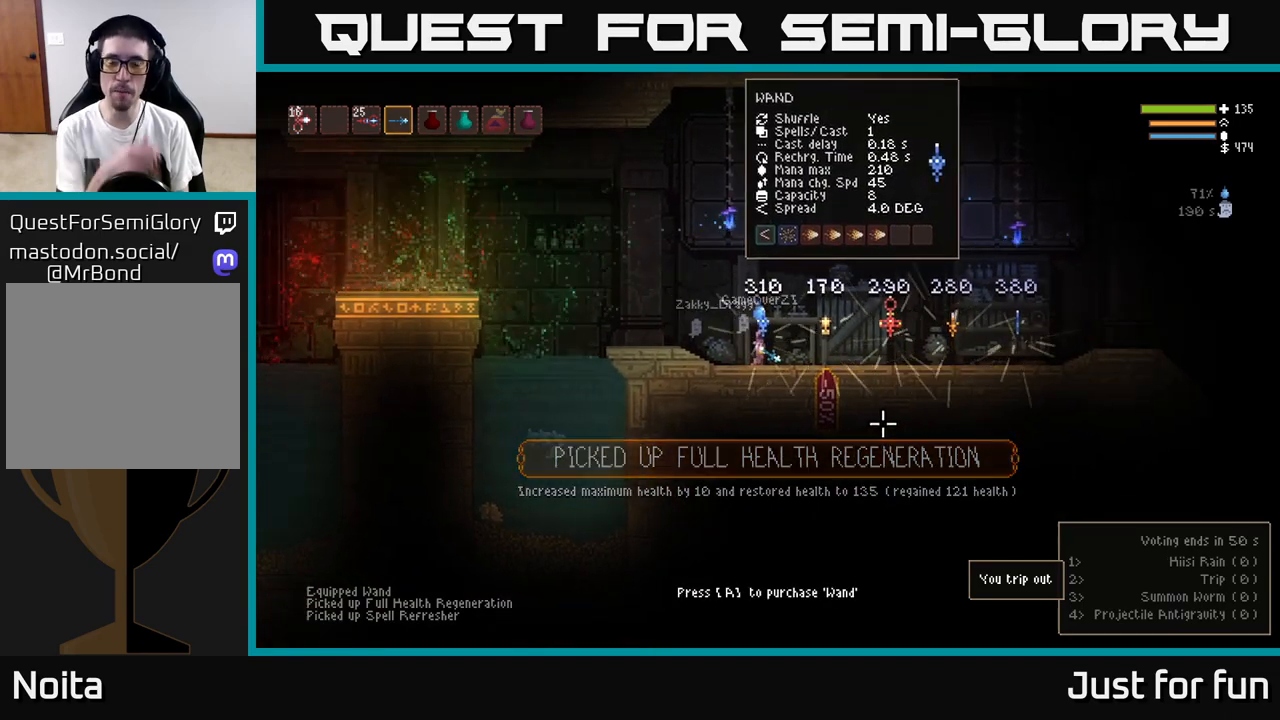
{"buttons": [], "left_stick": "center", "right_stick": "center", "events": []}
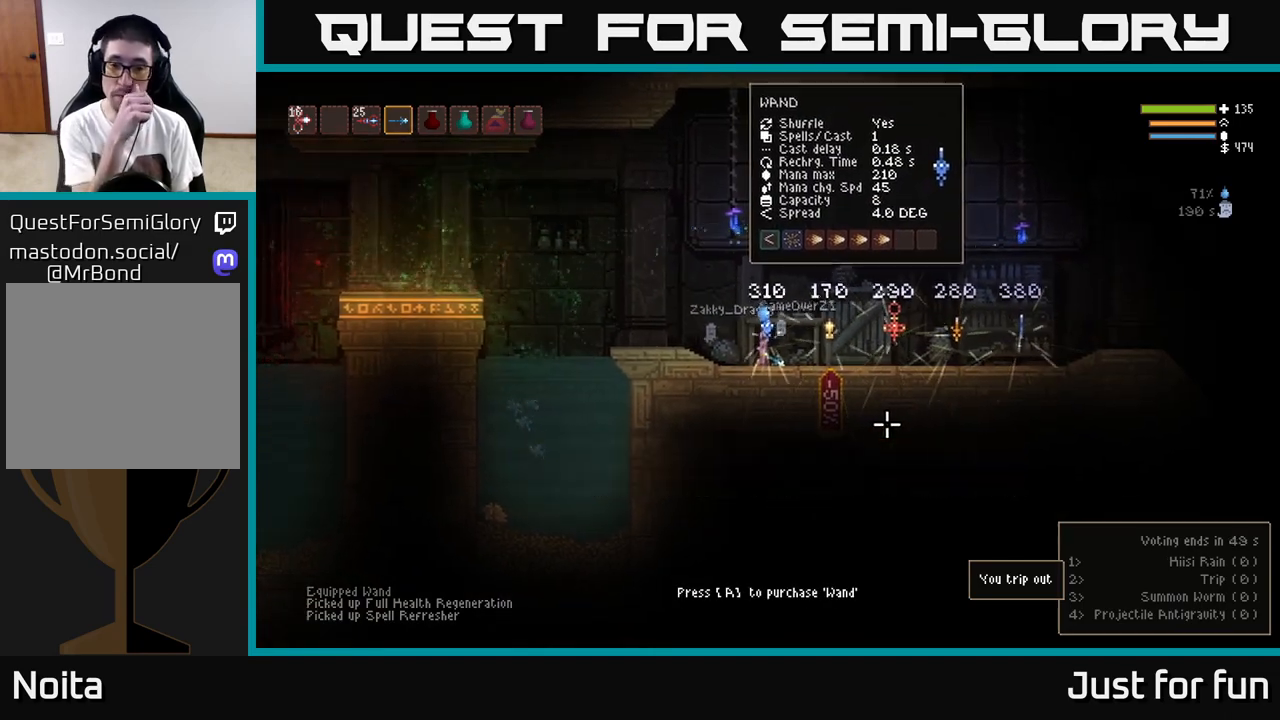
{"buttons": [], "left_stick": "center", "right_stick": "center", "events": []}
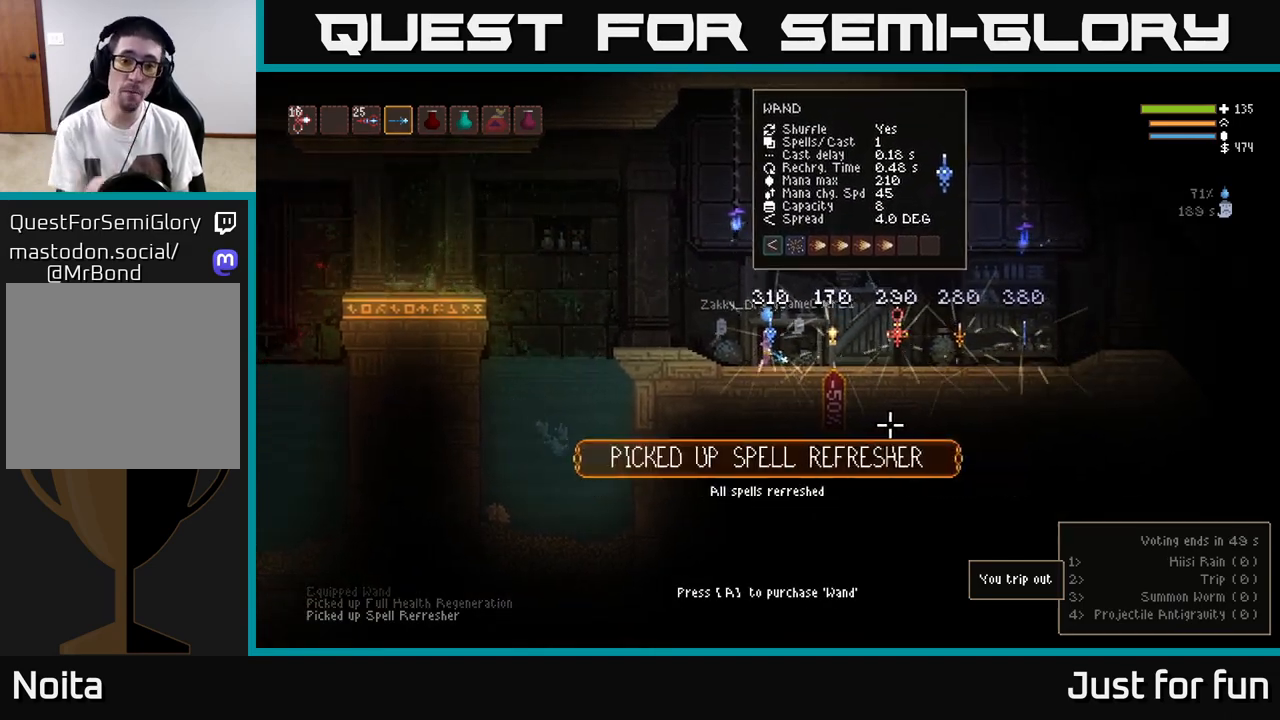
{"buttons": [], "left_stick": "right", "right_stick": "center", "events": [[67, "left_stick", "right"]]}
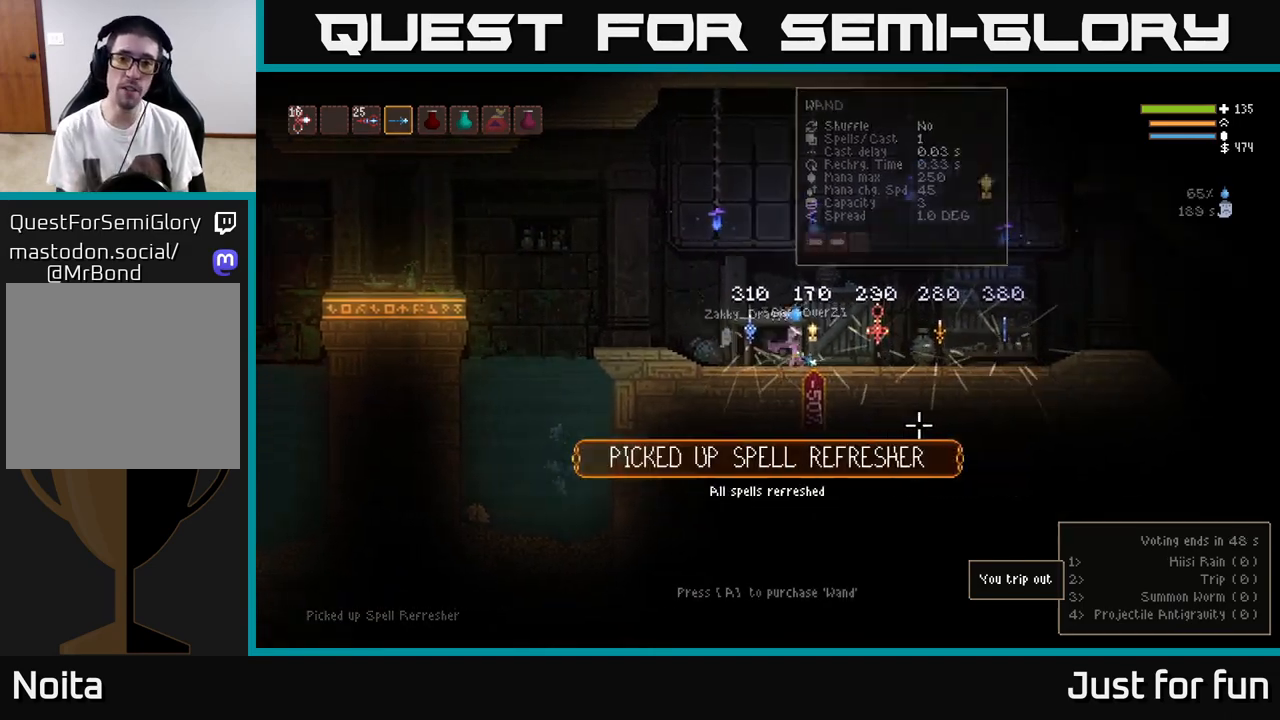
{"buttons": [], "left_stick": "center", "right_stick": "center", "events": [[50, "left_stick", "center"]]}
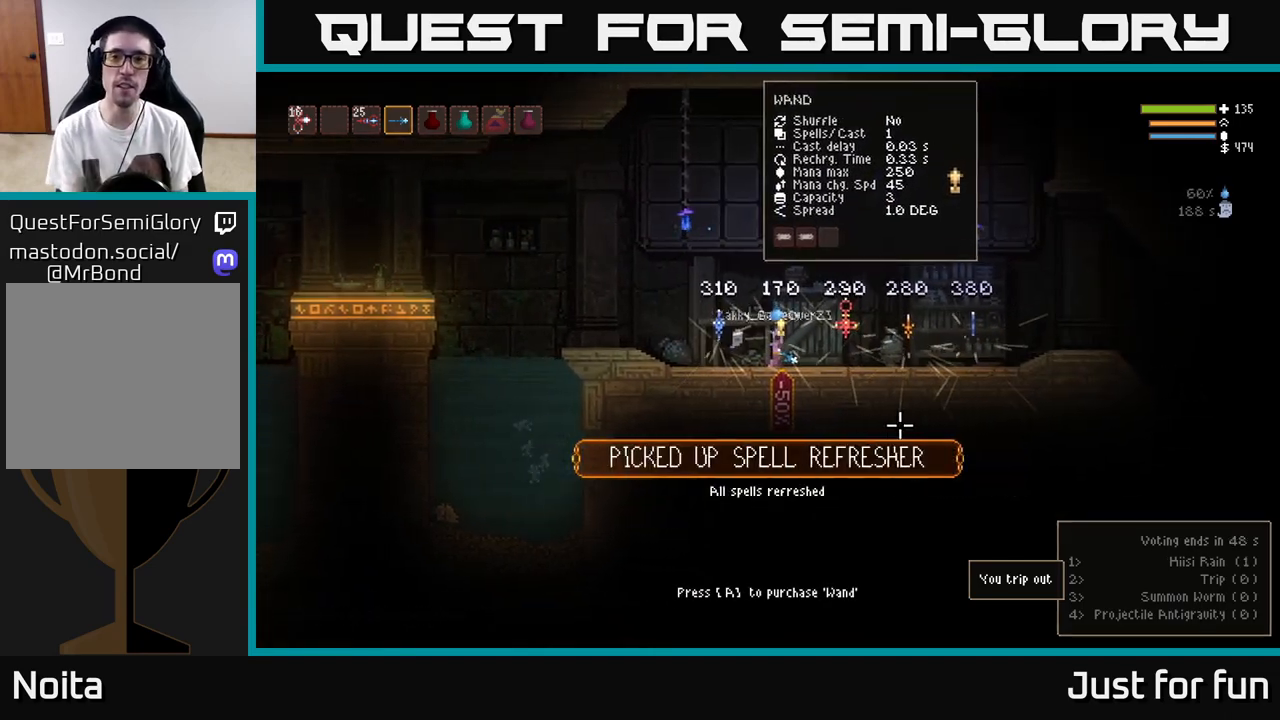
{"buttons": [], "left_stick": "right", "right_stick": "right", "events": [[83, "right_stick", "right"], [350, "left_stick", "right"]]}
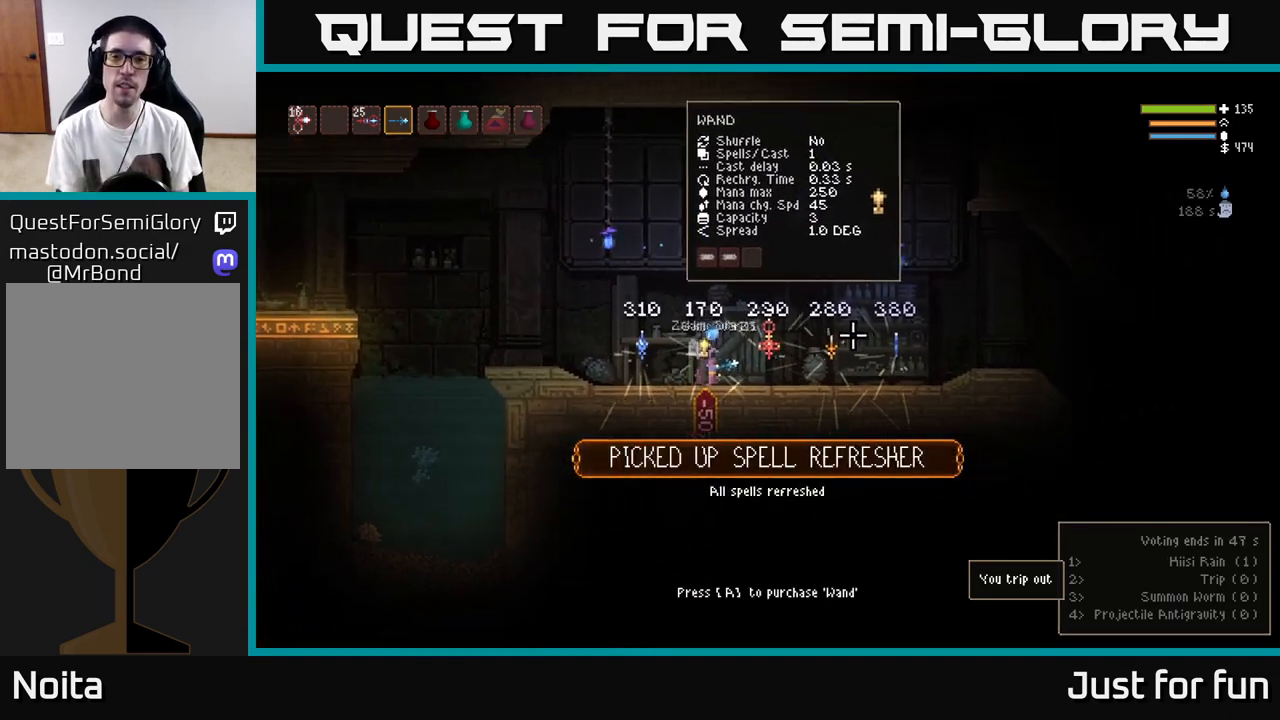
{"buttons": [], "left_stick": "center", "right_stick": "right", "events": [[317, "left_stick", "center"]]}
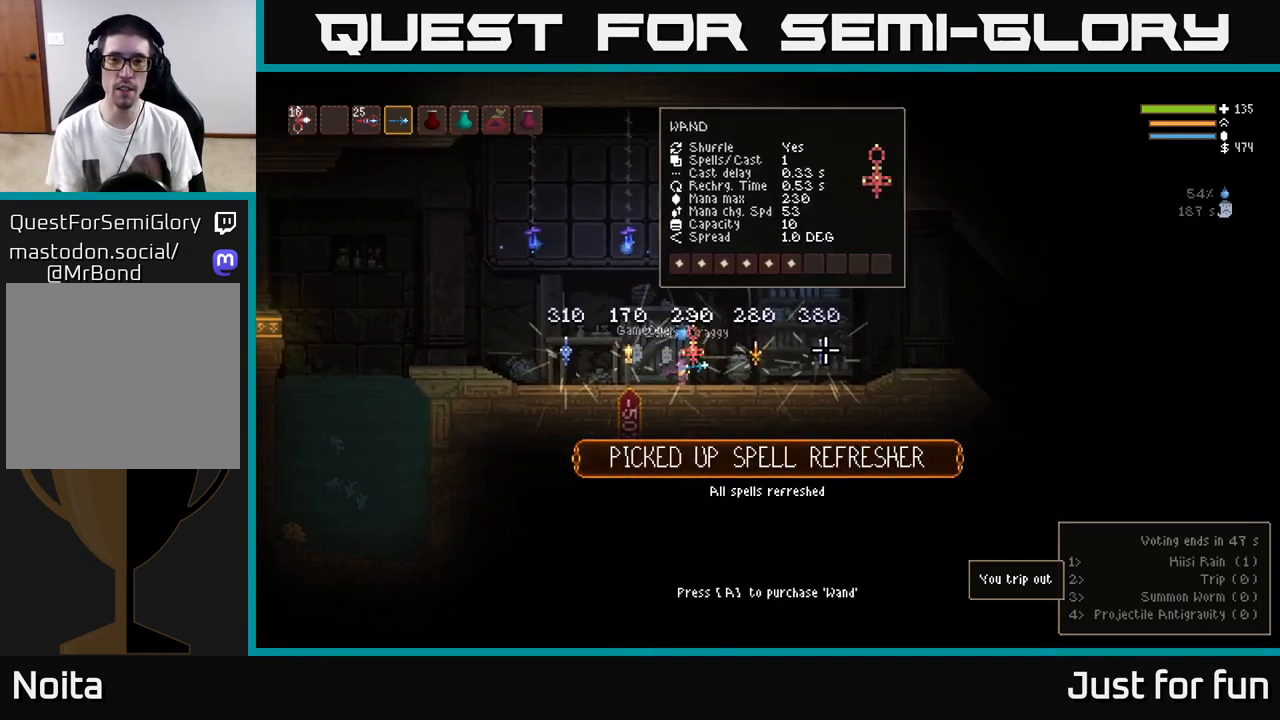
{"buttons": [], "left_stick": "right", "right_stick": "right", "events": [[417, "left_stick", "right"]]}
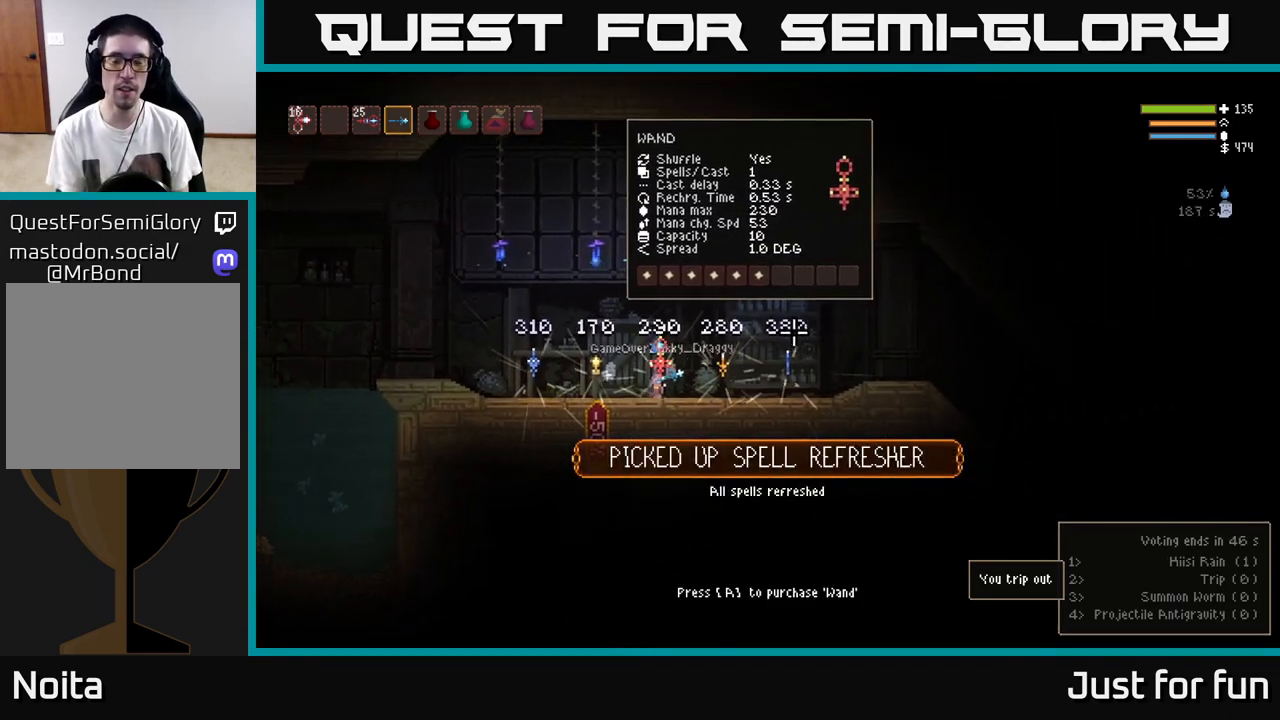
{"buttons": [], "left_stick": "center", "right_stick": "right", "events": [[433, "left_stick", "center"]]}
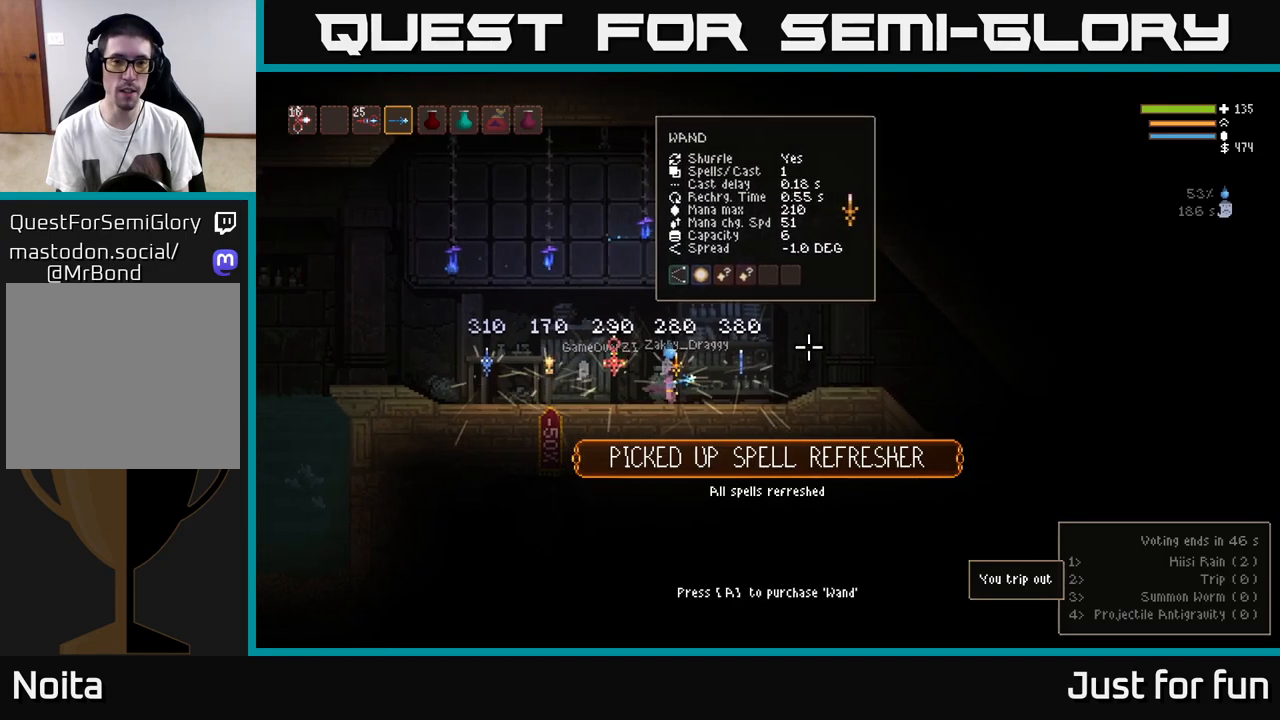
{"buttons": [], "left_stick": "center", "right_stick": "right", "events": []}
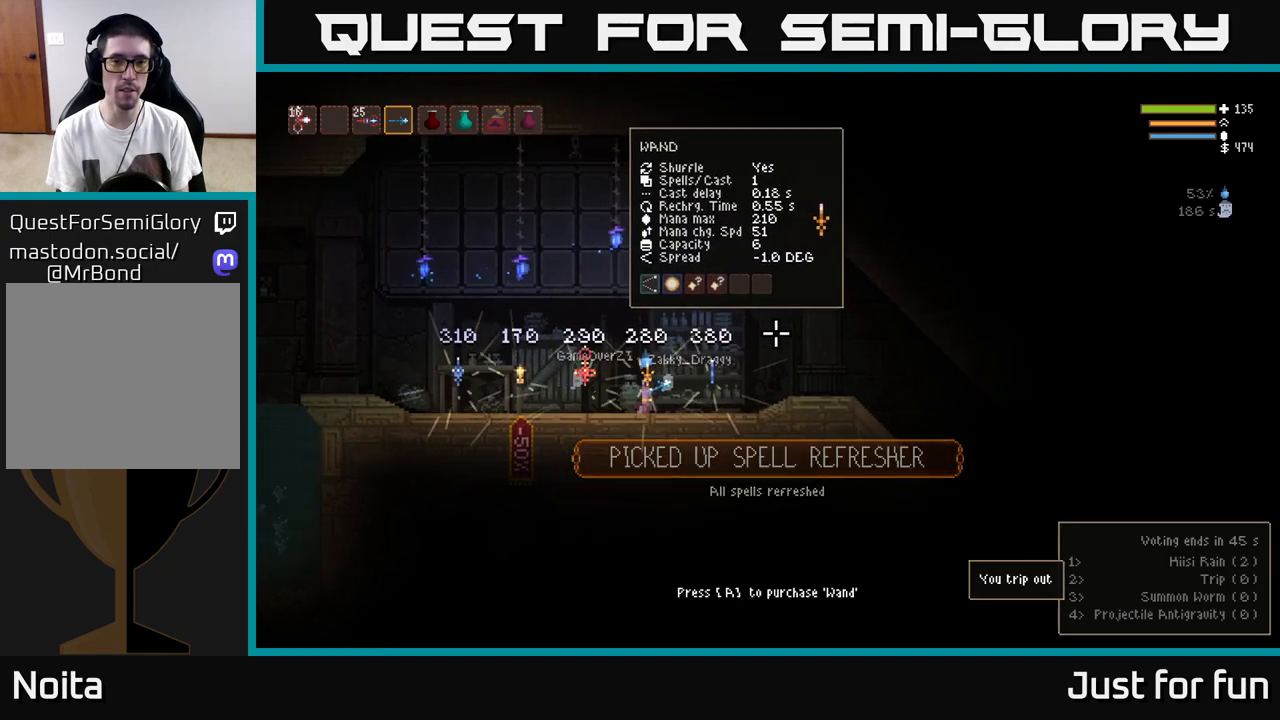
{"buttons": [], "left_stick": "right", "right_stick": "right", "events": [[150, "left_stick", "right"]]}
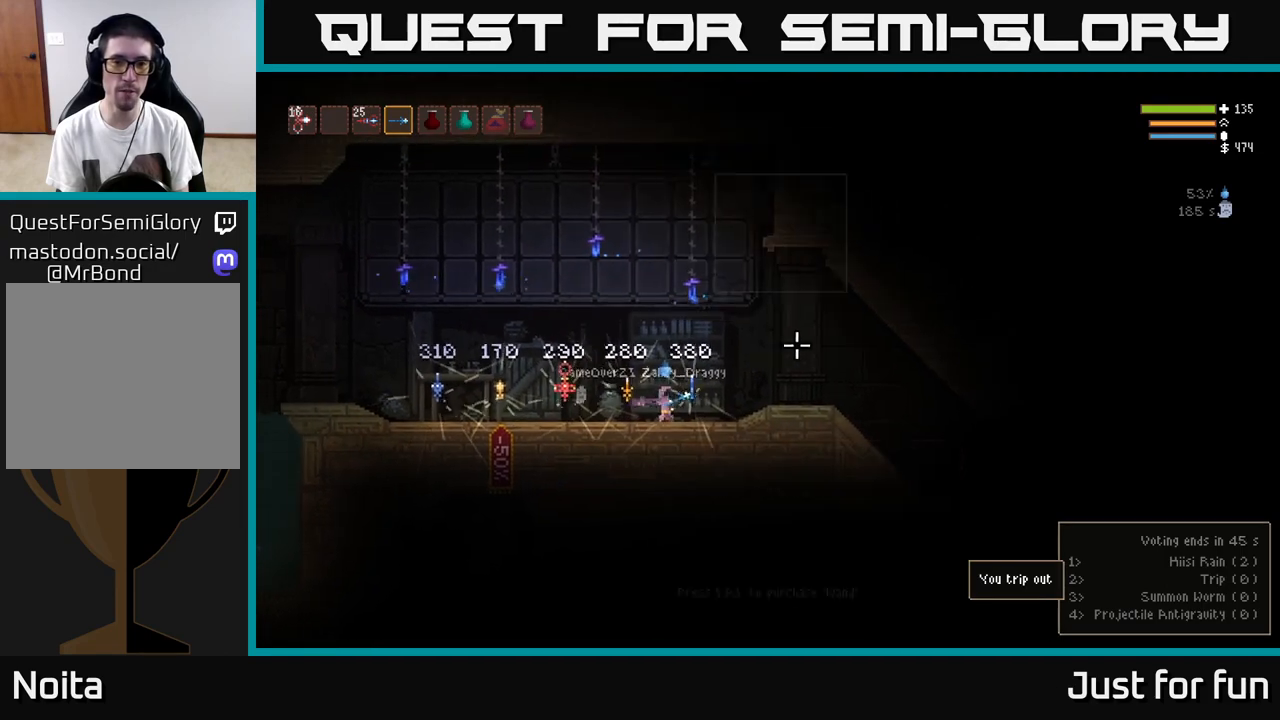
{"buttons": [], "left_stick": "center", "right_stick": "right", "events": [[133, "left_stick", "center"]]}
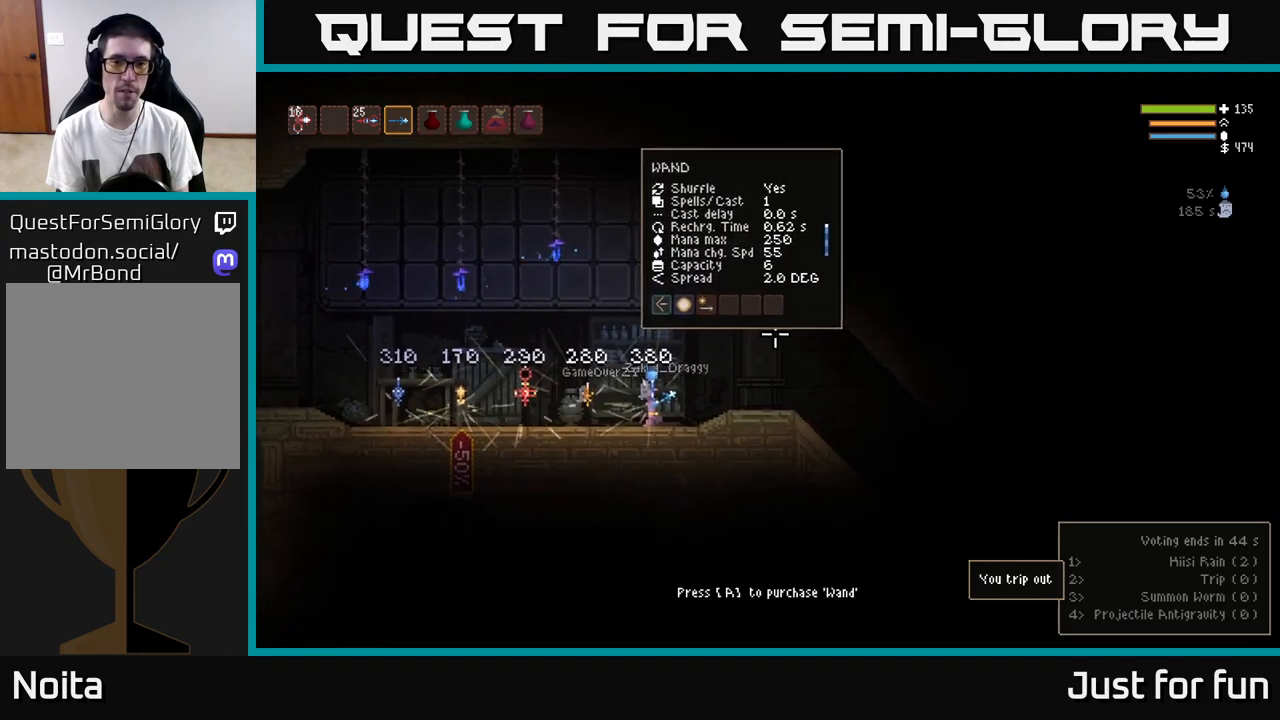
{"buttons": [], "left_stick": "center", "right_stick": "right", "events": []}
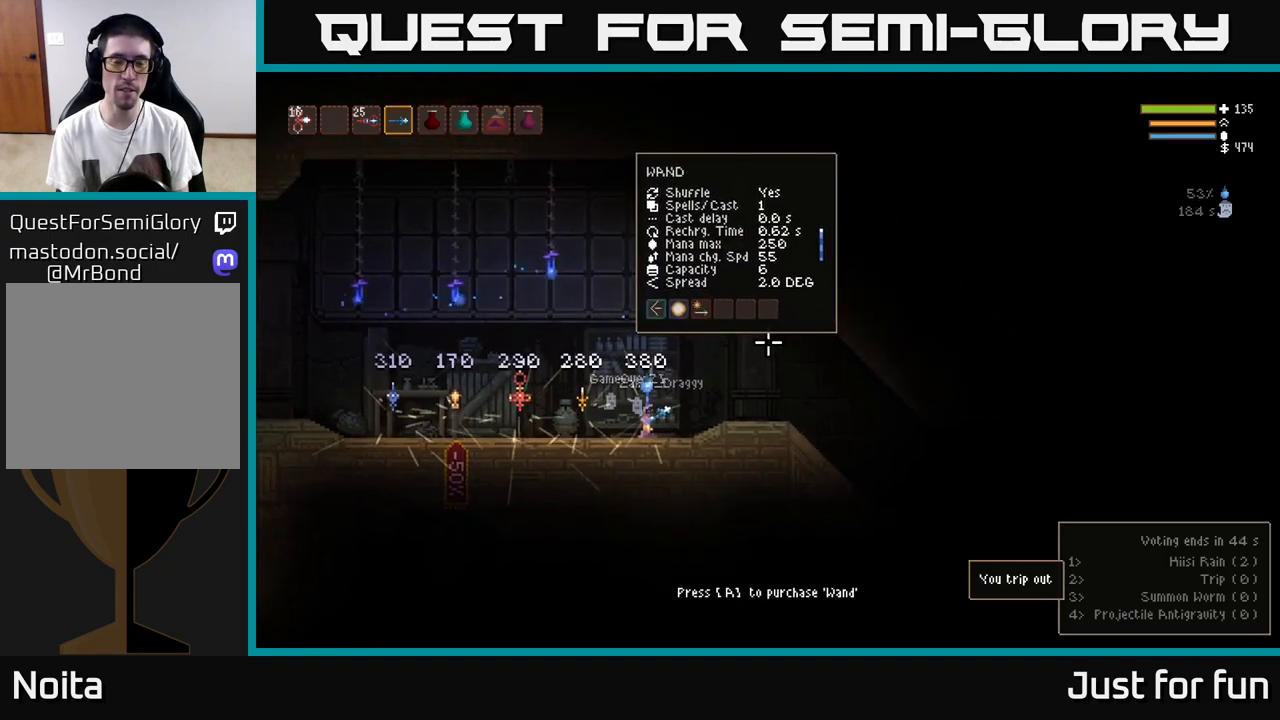
{"buttons": [], "left_stick": "center", "right_stick": "center", "events": [[133, "right_stick", "center"]]}